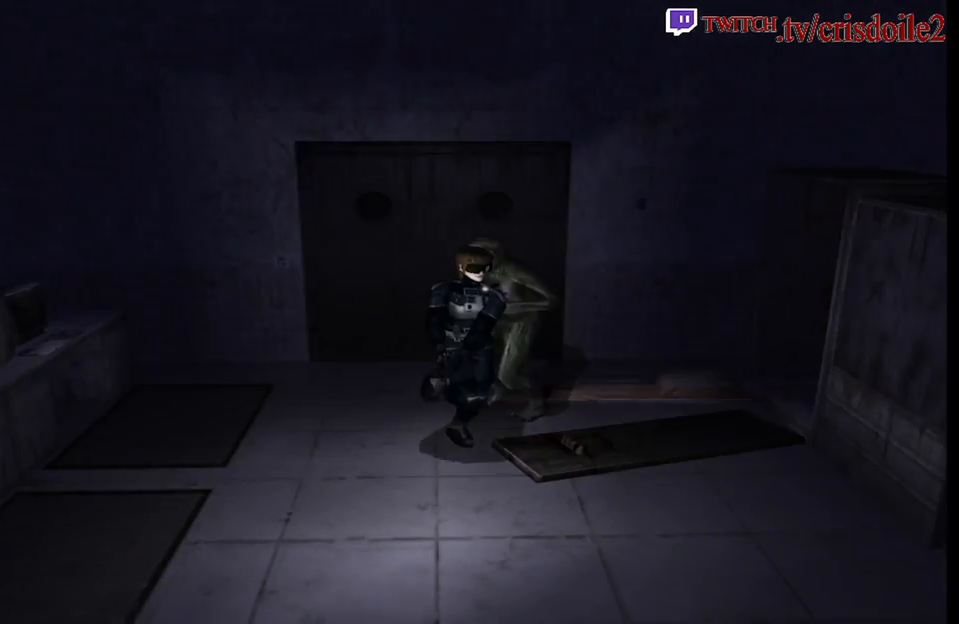
Gameplay with a controller (arcade stick); each line is a JSON object with the inputs held at the frame after it. "button_events" lists button changes between this image and that frame as [ms after this image, input, new state], when the widget could be followed in between (sticks are given only as held states). Not read: DPAD_RIGHT L3 R3.
{"buttons": [], "left_stick": "right", "button_events": [[217, "SQUARE", "up"]]}
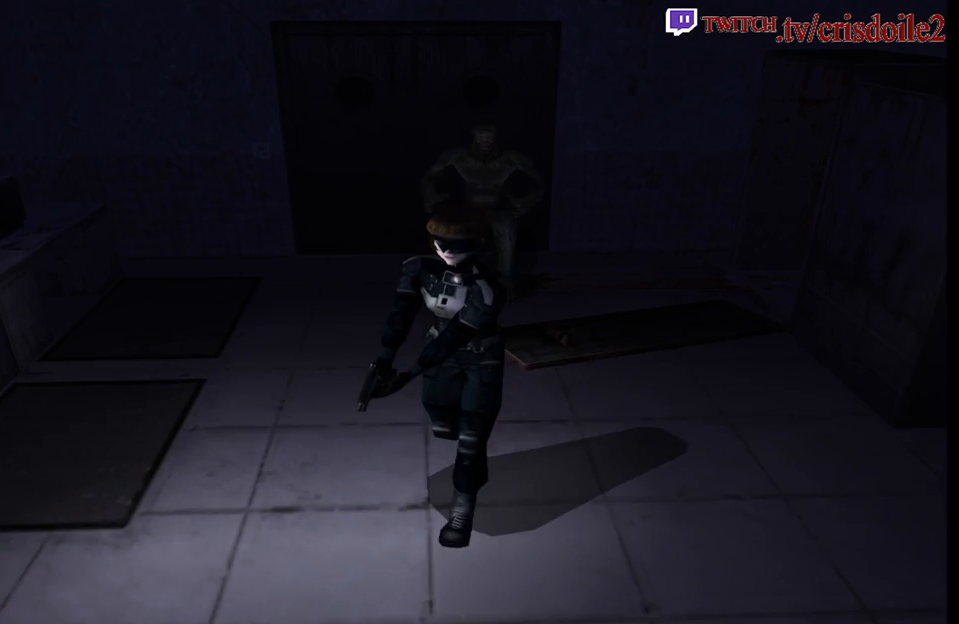
{"buttons": ["SQUARE"], "left_stick": "up-right", "button_events": [[150, "SQUARE", "down"]]}
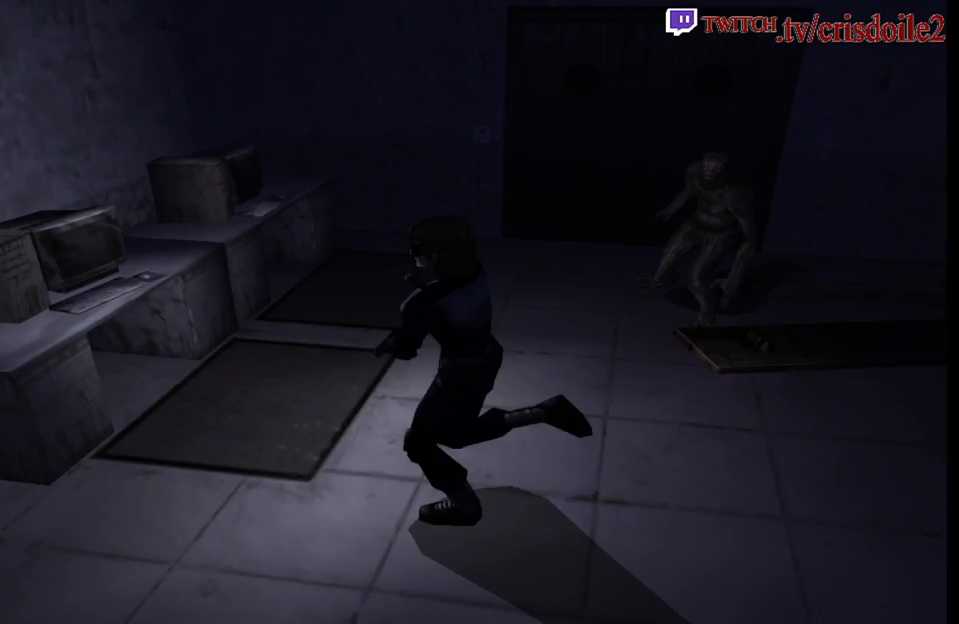
{"buttons": [], "left_stick": "right", "button_events": [[17, "SQUARE", "up"]]}
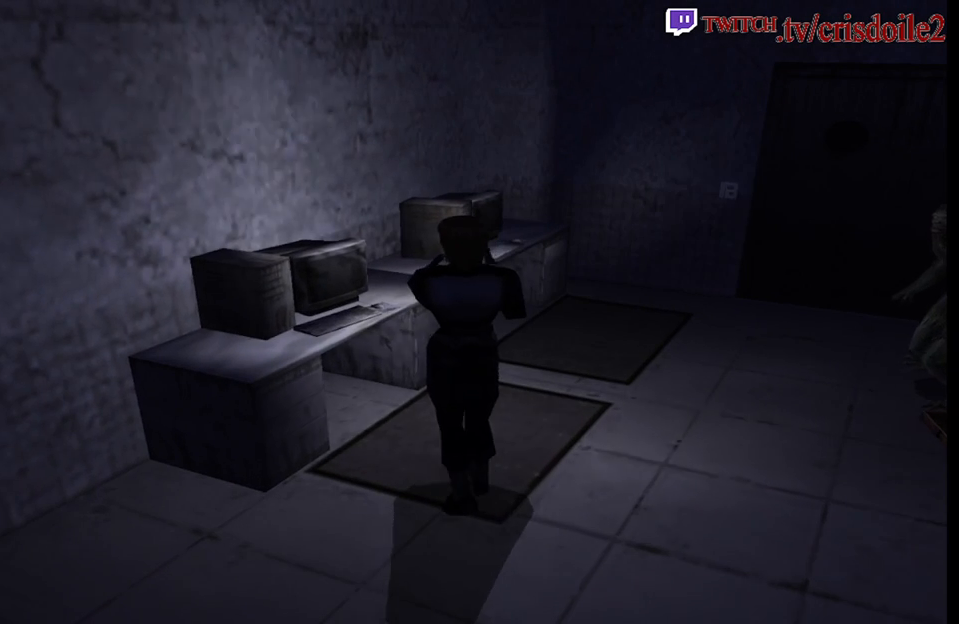
{"buttons": [], "left_stick": "up-right", "button_events": []}
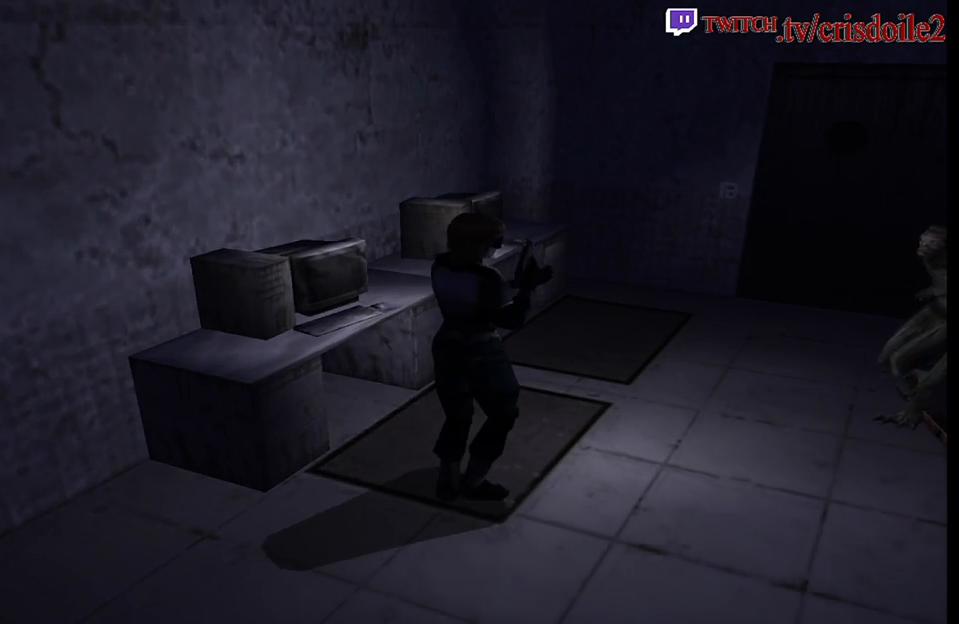
{"buttons": ["R2"], "left_stick": "center", "button_events": [[167, "R2", "down"]]}
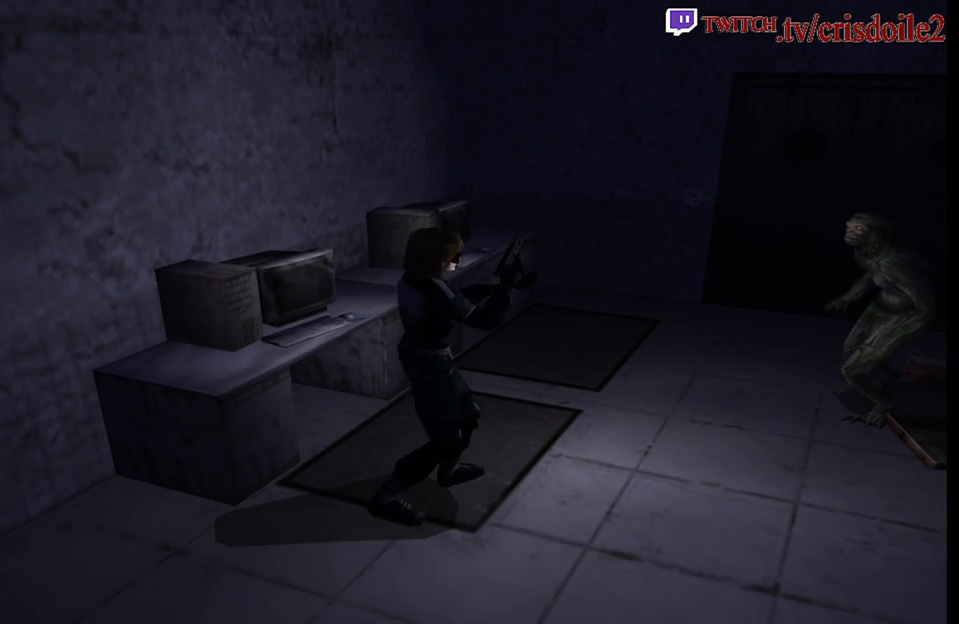
{"buttons": ["CROSS", "R2"], "left_stick": "center", "button_events": [[83, "CROSS", "down"], [200, "CROSS", "up"], [267, "CROSS", "down"], [383, "CROSS", "up"], [433, "CROSS", "down"]]}
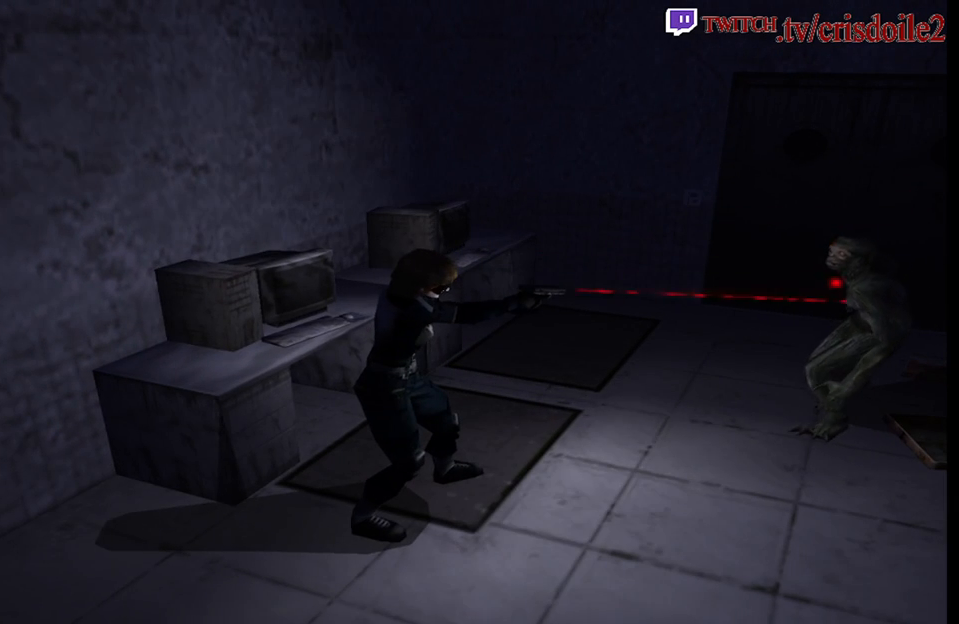
{"buttons": [], "left_stick": "center", "button_events": [[100, "CROSS", "up"], [250, "CROSS", "down"], [433, "CROSS", "up"], [467, "R2", "up"]]}
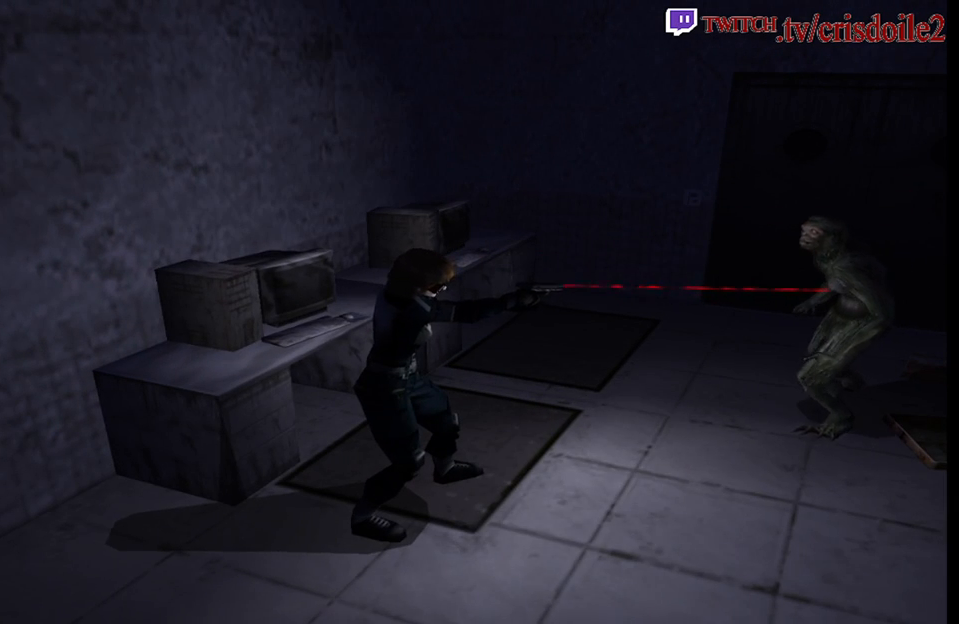
{"buttons": [], "left_stick": "center", "button_events": [[133, "R1", "down"], [283, "R1", "up"], [333, "R1", "down"], [400, "R1", "up"]]}
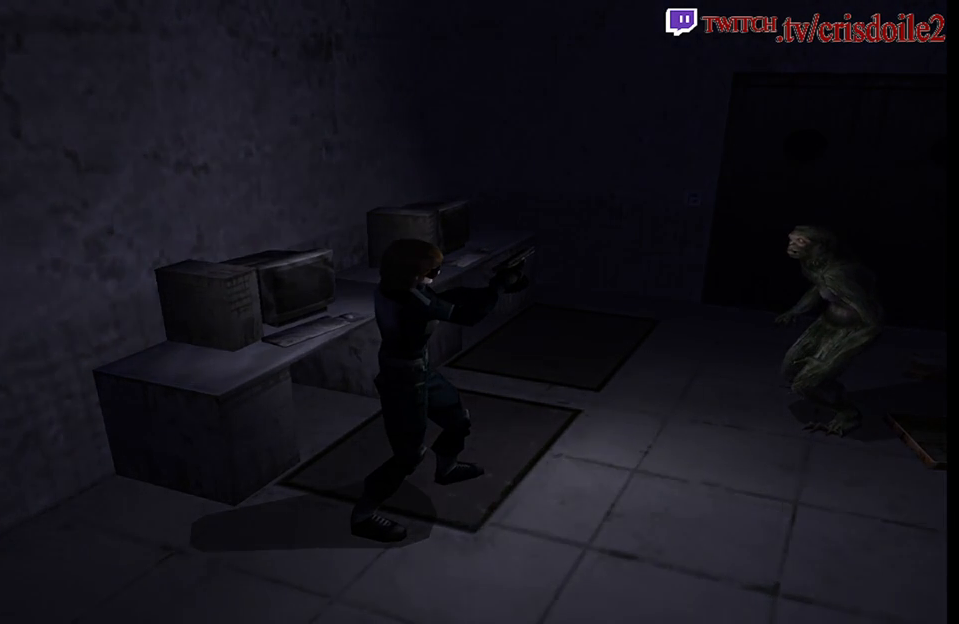
{"buttons": [], "left_stick": "center", "button_events": []}
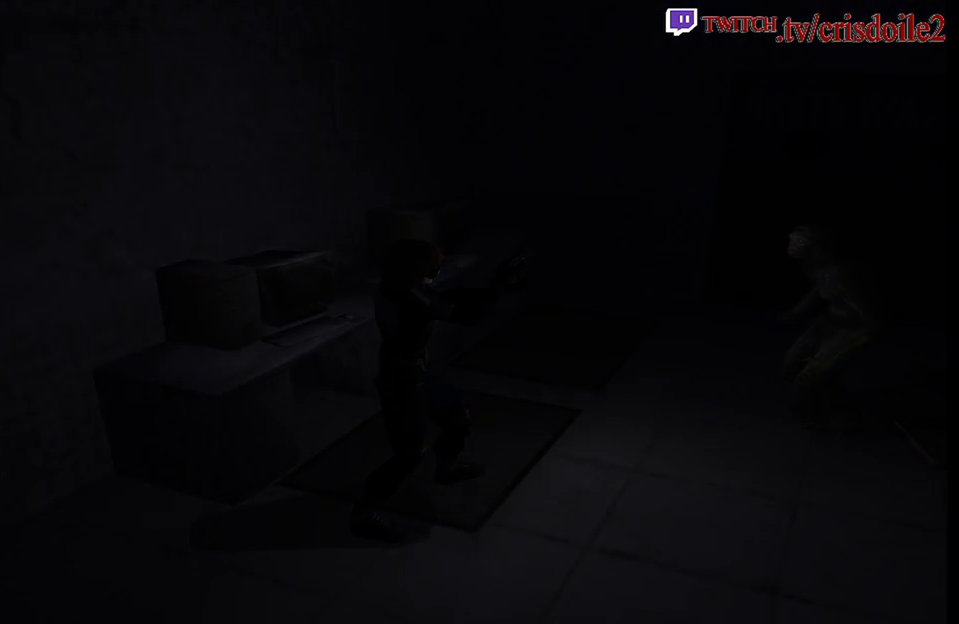
{"buttons": [], "left_stick": "center", "button_events": []}
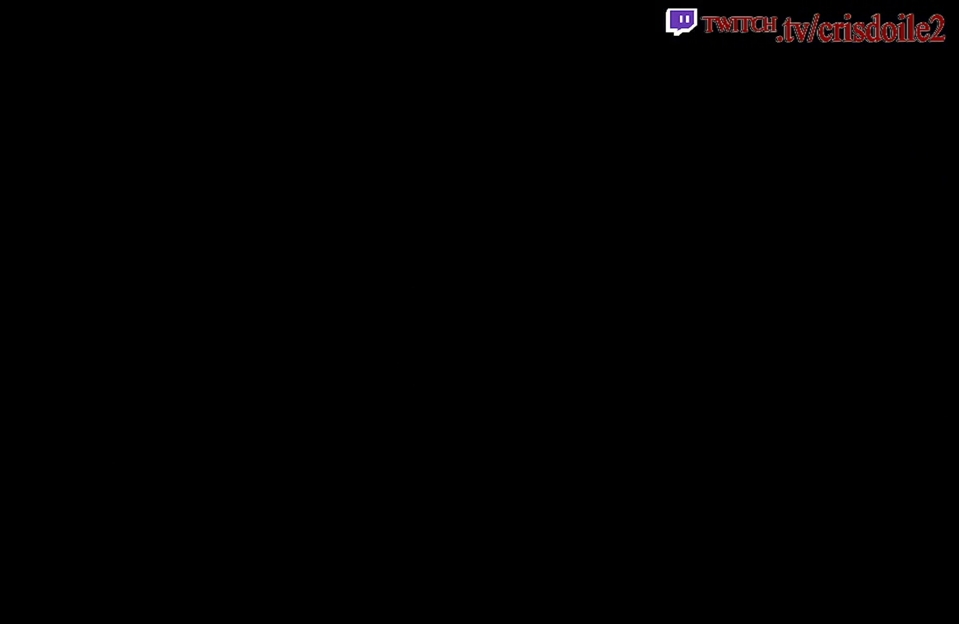
{"buttons": [], "left_stick": "center", "button_events": []}
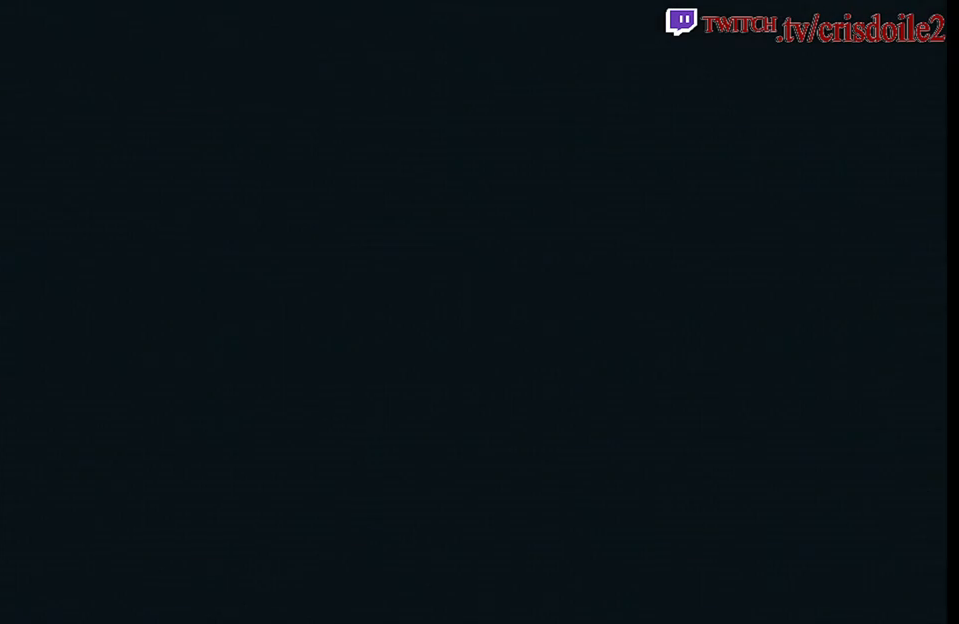
{"buttons": [], "left_stick": "center", "button_events": []}
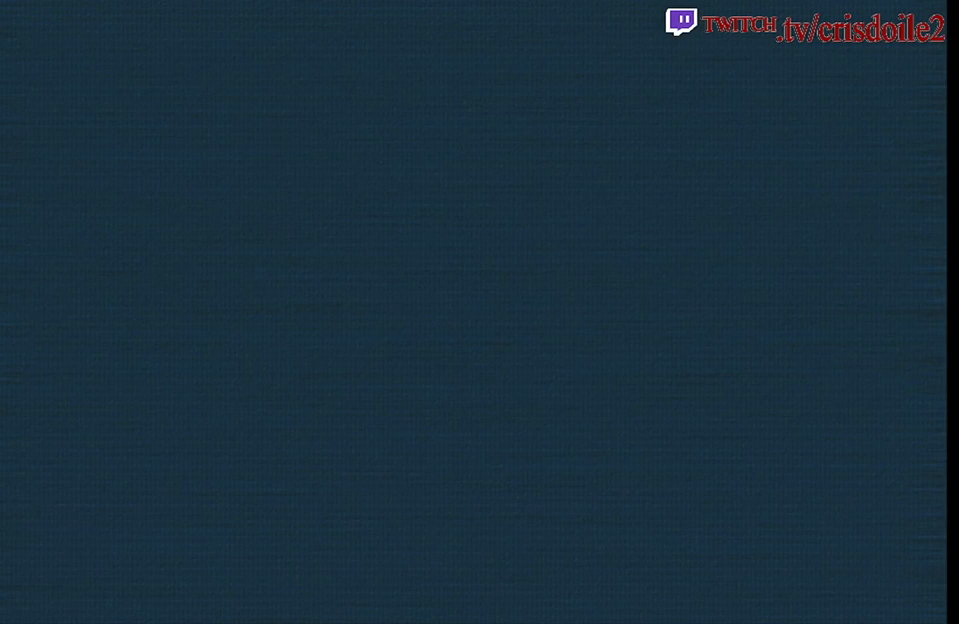
{"buttons": [], "left_stick": "center", "button_events": []}
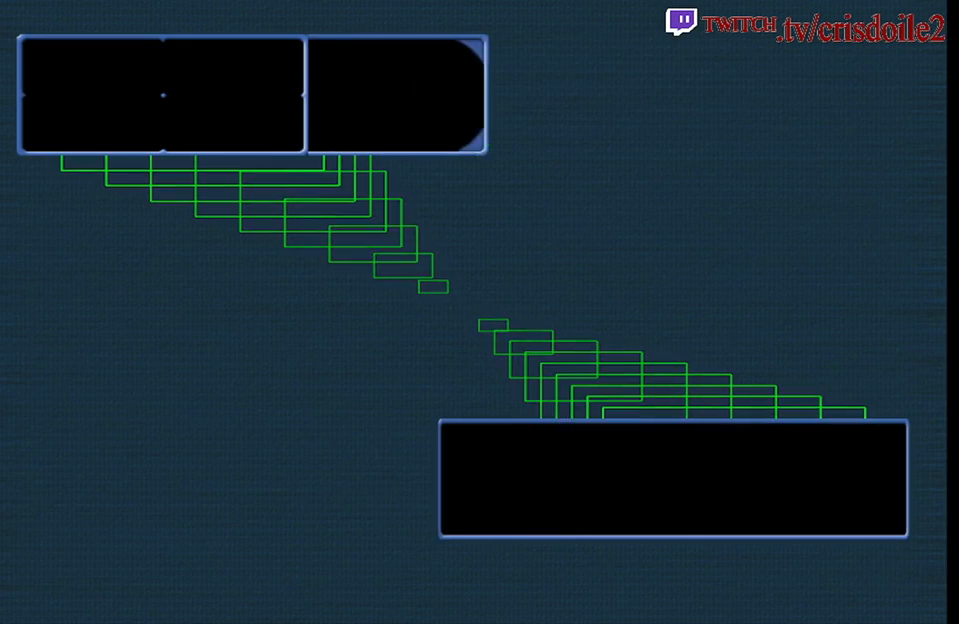
{"buttons": [], "left_stick": "center", "button_events": []}
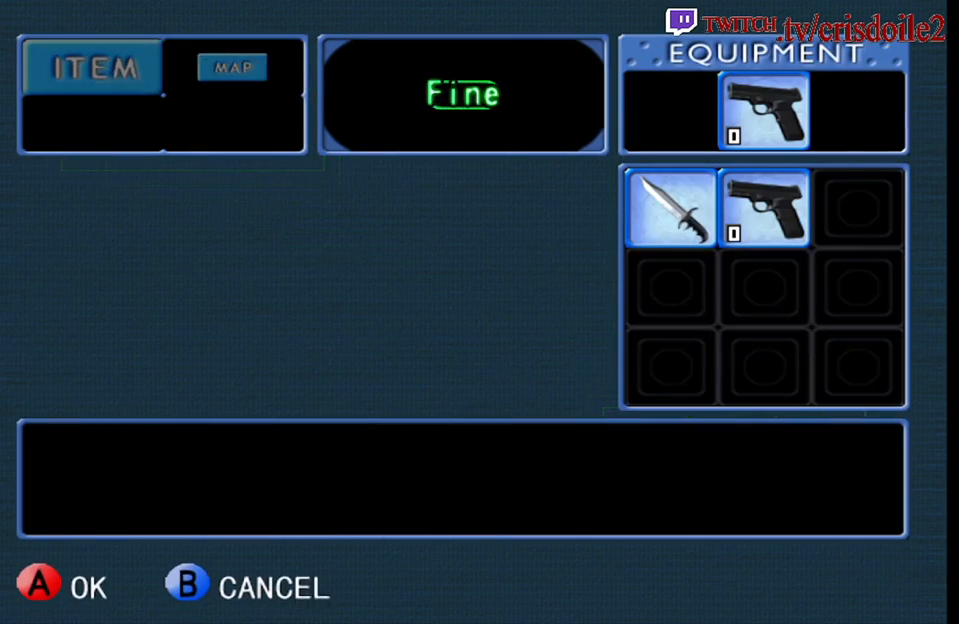
{"buttons": [], "left_stick": "down", "button_events": []}
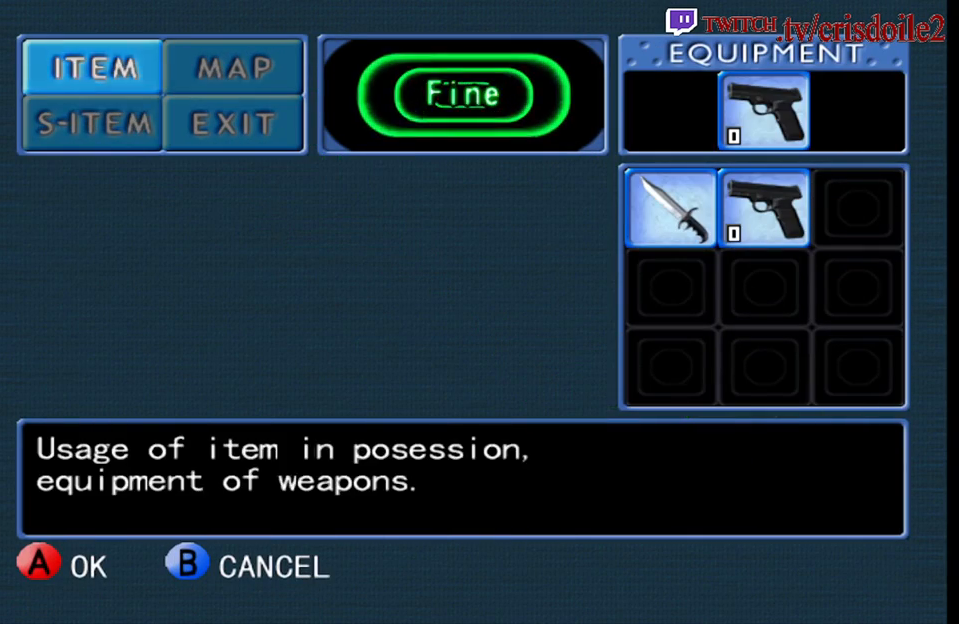
{"buttons": [], "left_stick": "center", "button_events": []}
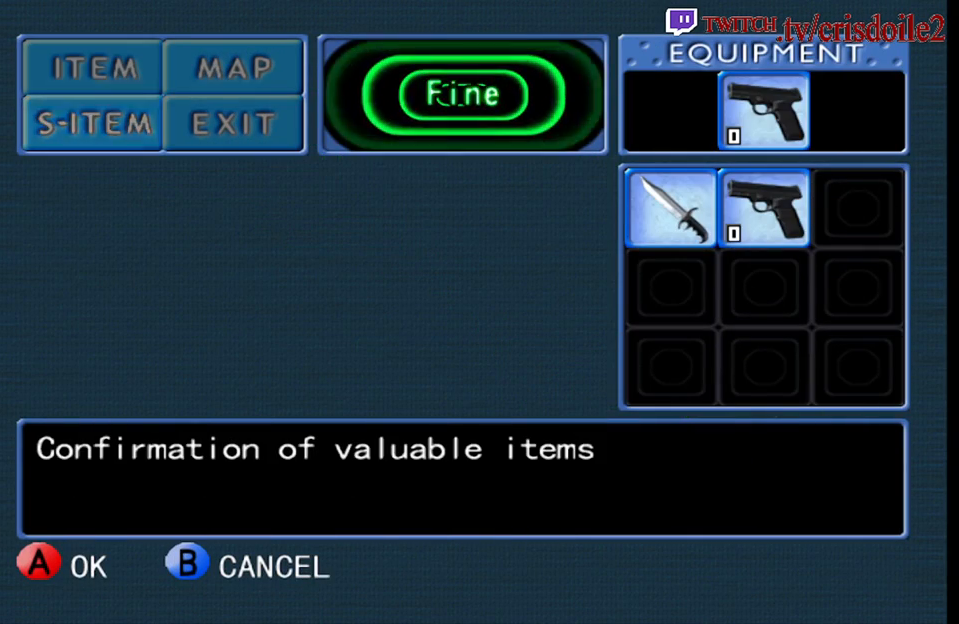
{"buttons": ["CROSS"], "left_stick": "center", "button_events": [[467, "CROSS", "down"]]}
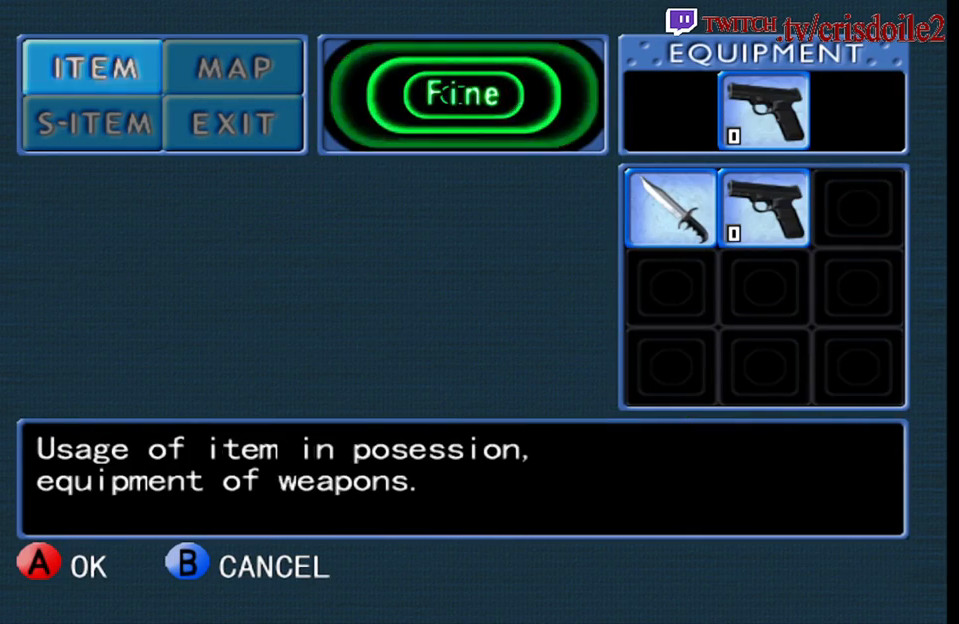
{"buttons": [], "left_stick": "center", "button_events": [[67, "CROSS", "up"]]}
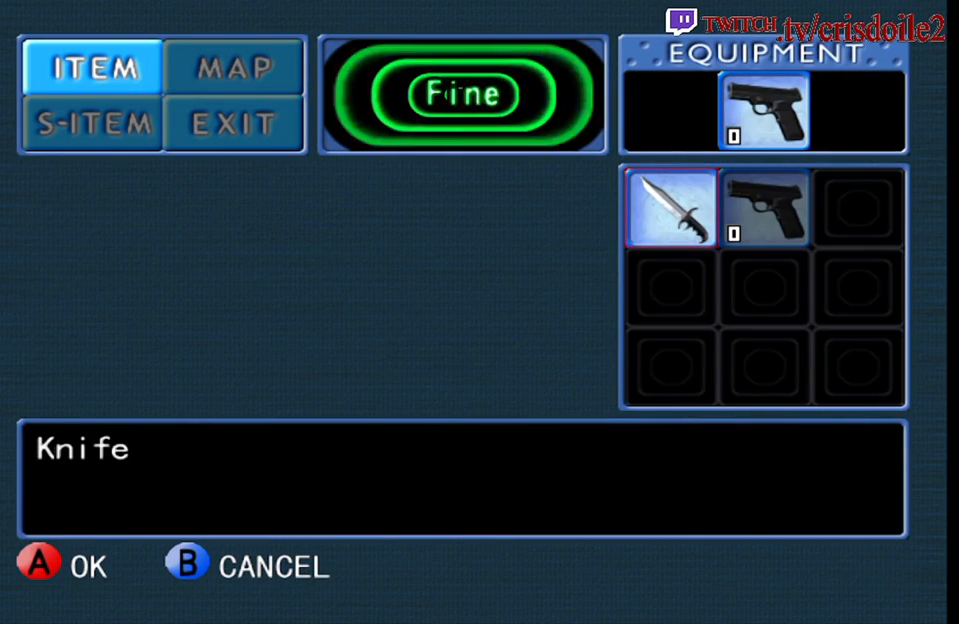
{"buttons": ["CROSS"], "left_stick": "center", "button_events": [[50, "CROSS", "down"], [150, "CROSS", "up"], [500, "CROSS", "down"]]}
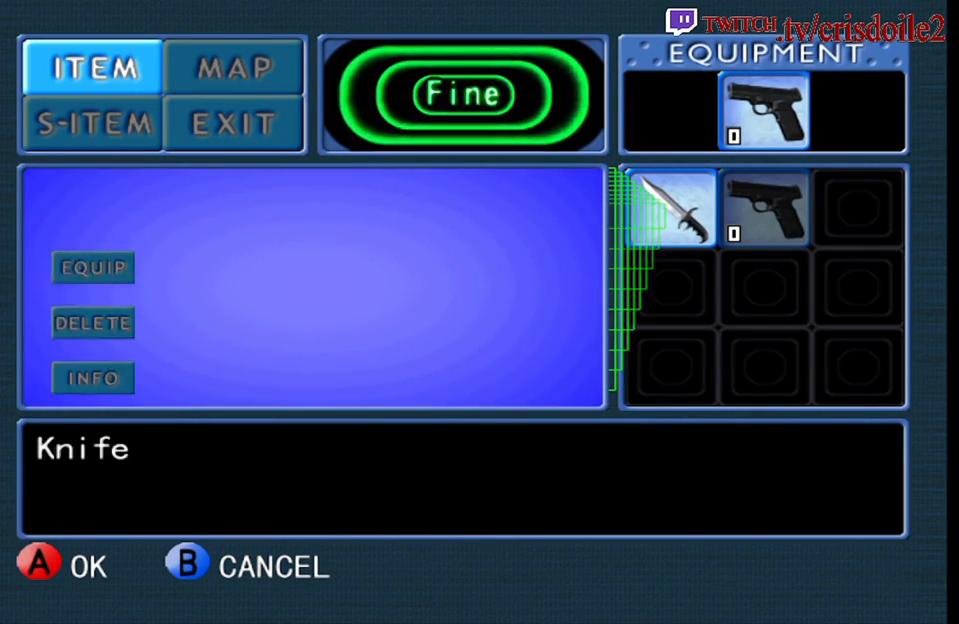
{"buttons": [], "left_stick": "center", "button_events": [[133, "CROSS", "up"], [400, "CROSS", "down"], [500, "CROSS", "up"]]}
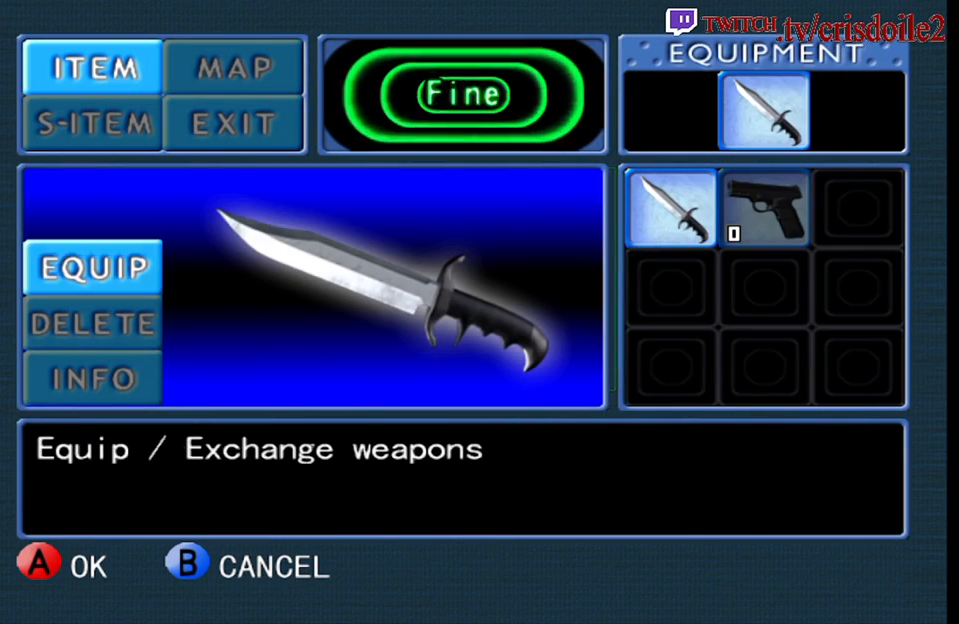
{"buttons": [], "left_stick": "center", "button_events": [[267, "R2", "down"], [333, "R2", "up"], [417, "R2", "down"], [483, "R2", "up"]]}
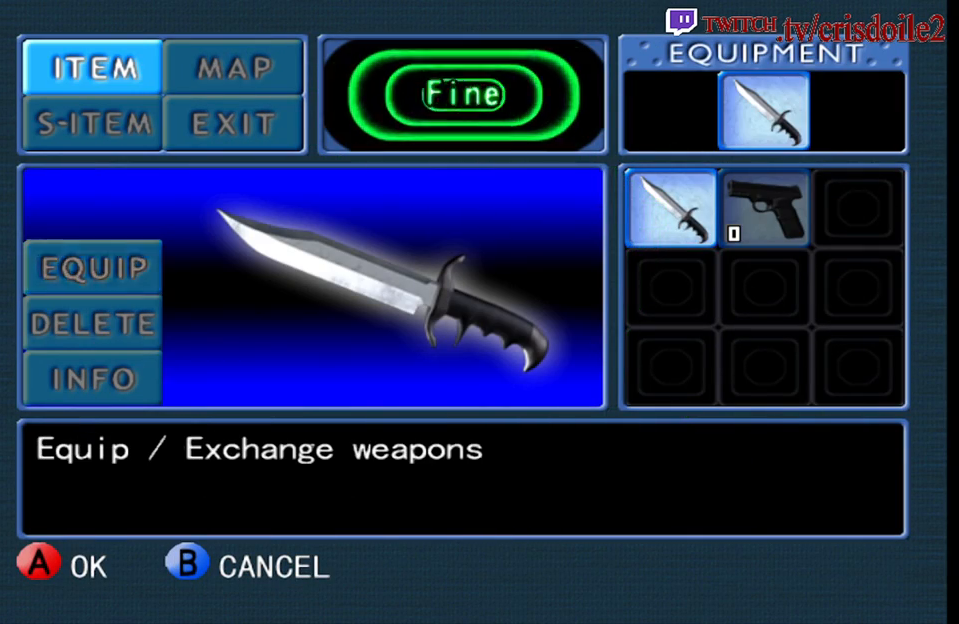
{"buttons": [], "left_stick": "center", "button_events": [[67, "R2", "down"], [183, "R2", "up"]]}
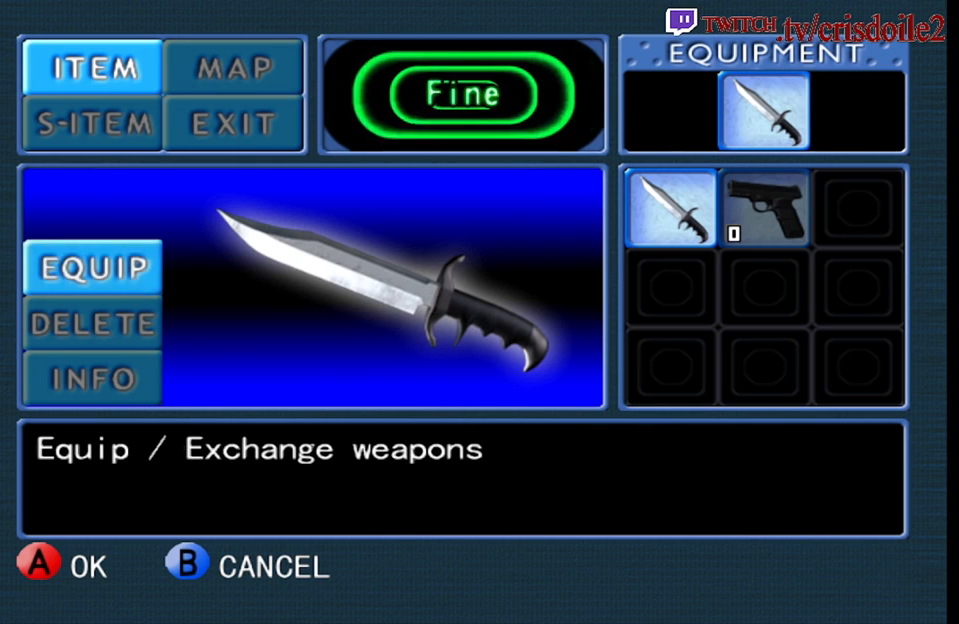
{"buttons": [], "left_stick": "center", "button_events": [[83, "CIRCLE", "down"], [133, "CIRCLE", "up"], [200, "CIRCLE", "down"], [267, "CIRCLE", "up"], [417, "CIRCLE", "down"], [467, "CIRCLE", "up"]]}
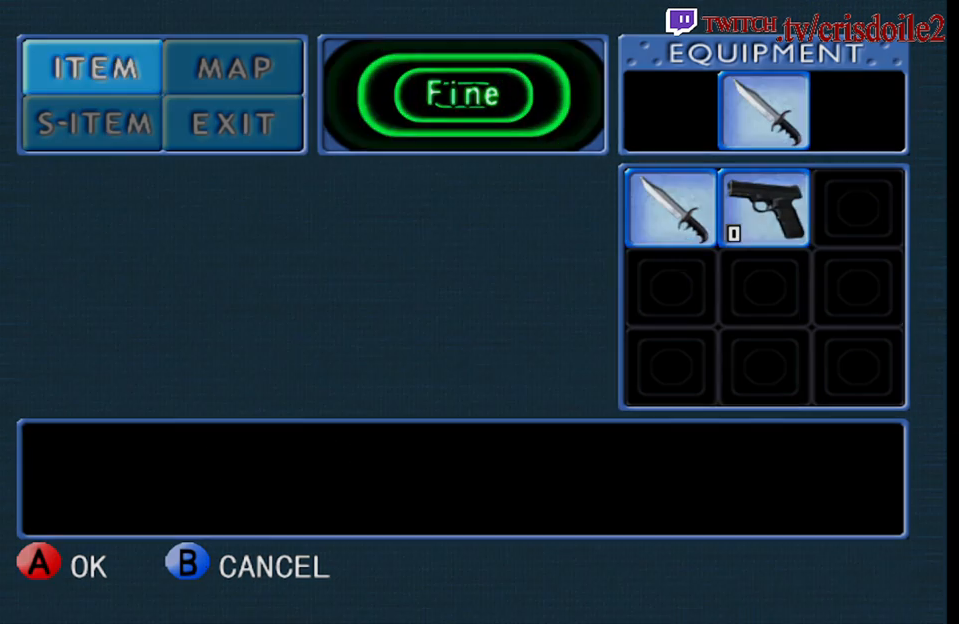
{"buttons": [], "left_stick": "center", "button_events": []}
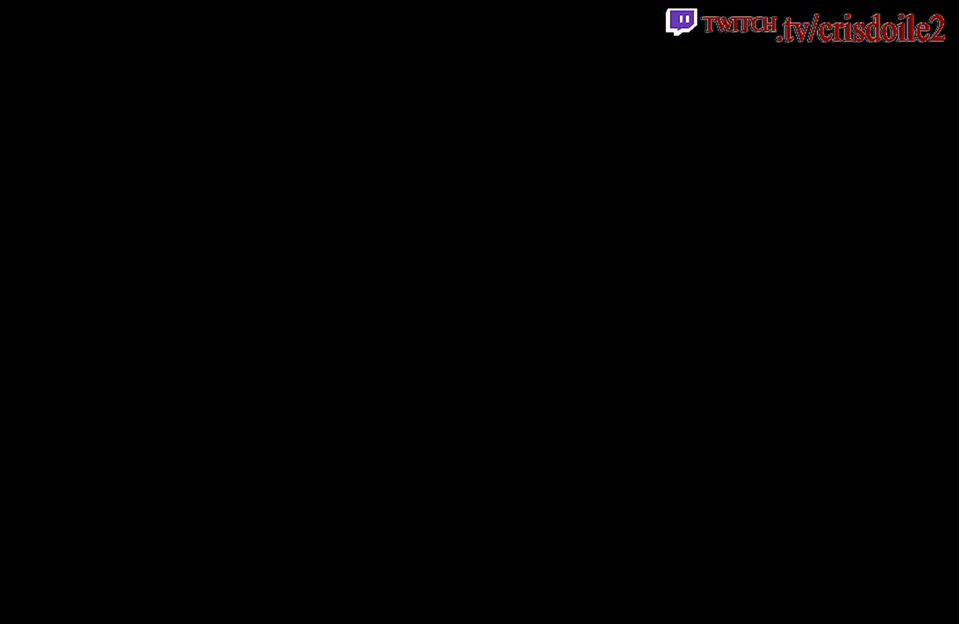
{"buttons": [], "left_stick": "up", "button_events": []}
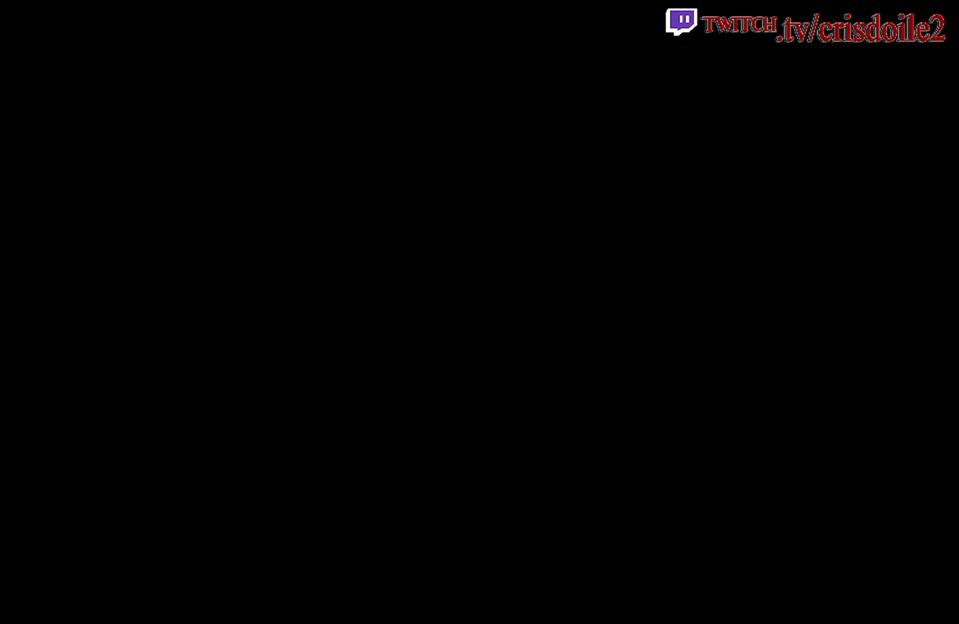
{"buttons": [], "left_stick": "up", "button_events": []}
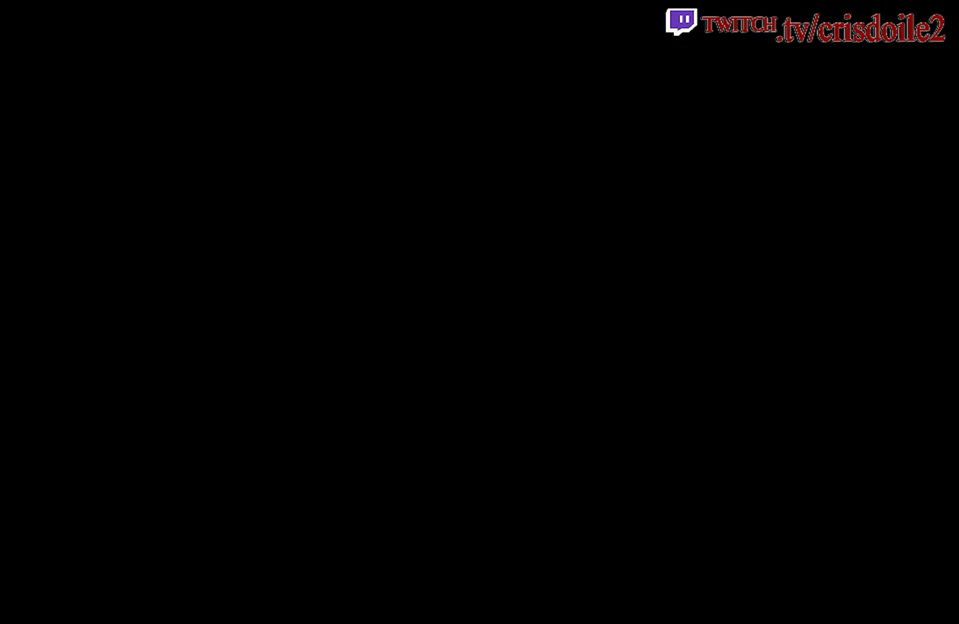
{"buttons": [], "left_stick": "up", "button_events": []}
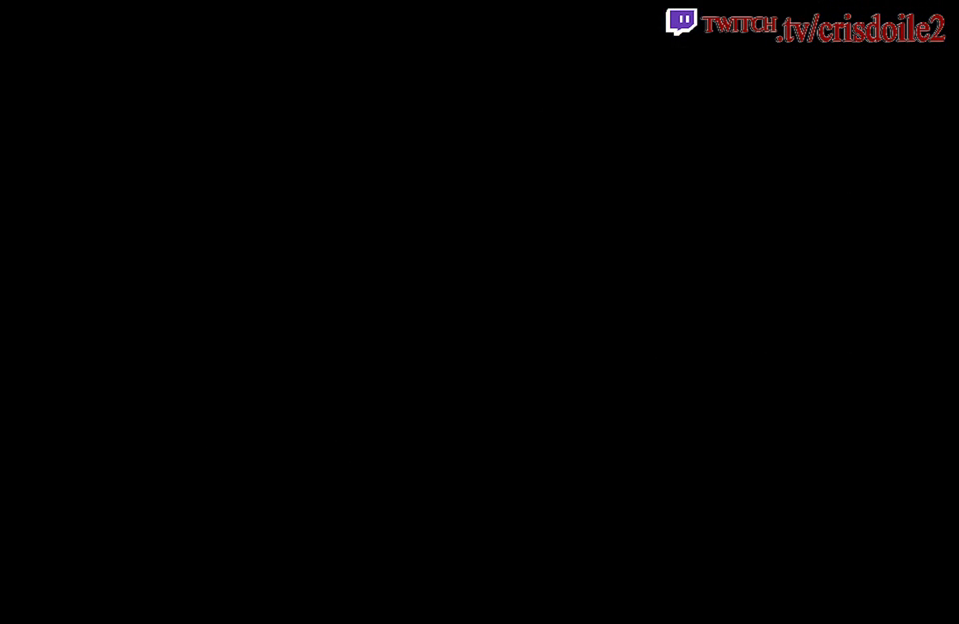
{"buttons": [], "left_stick": "up", "button_events": []}
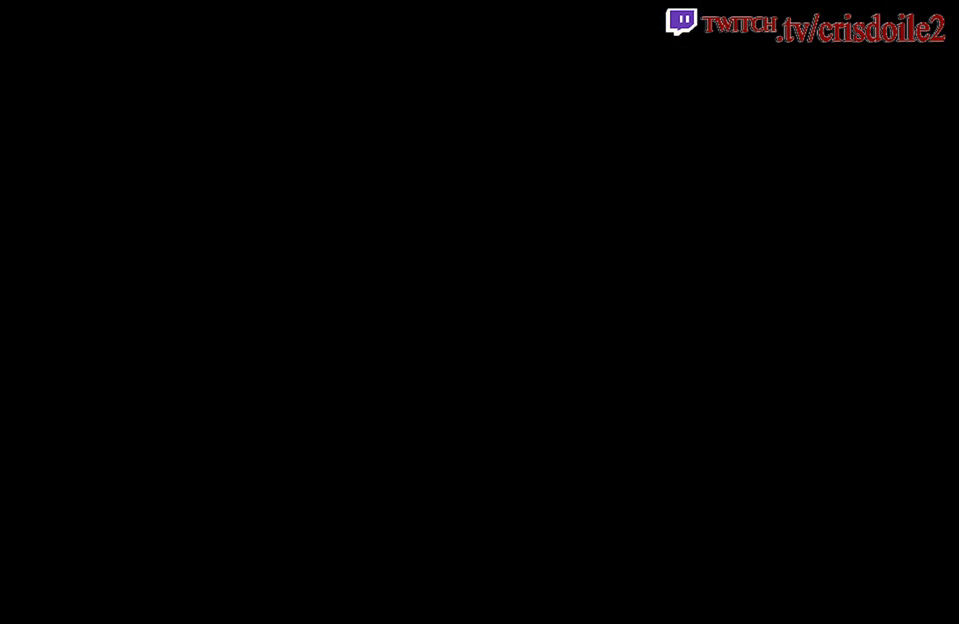
{"buttons": [], "left_stick": "up", "button_events": []}
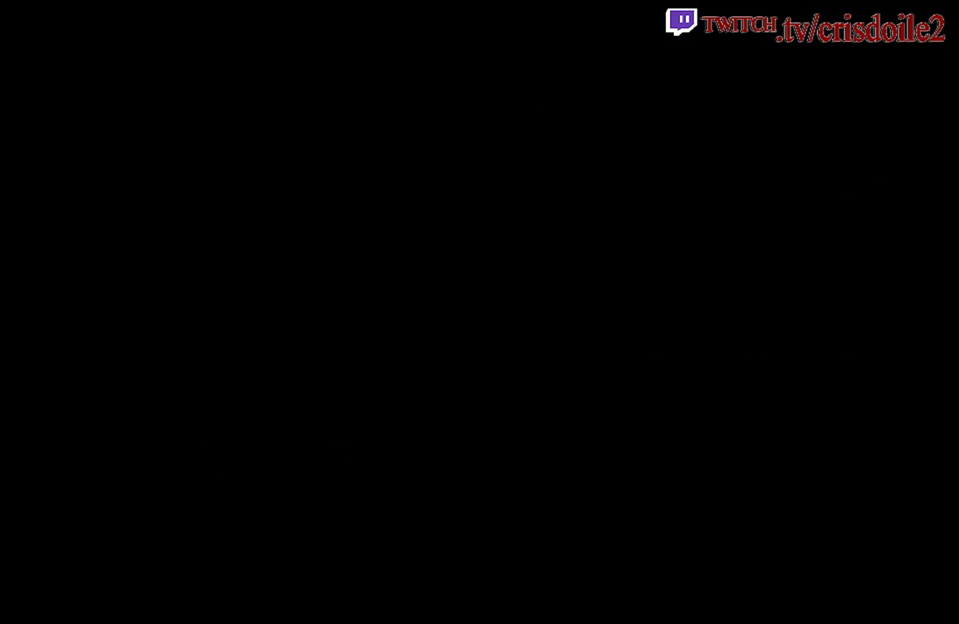
{"buttons": [], "left_stick": "up", "button_events": []}
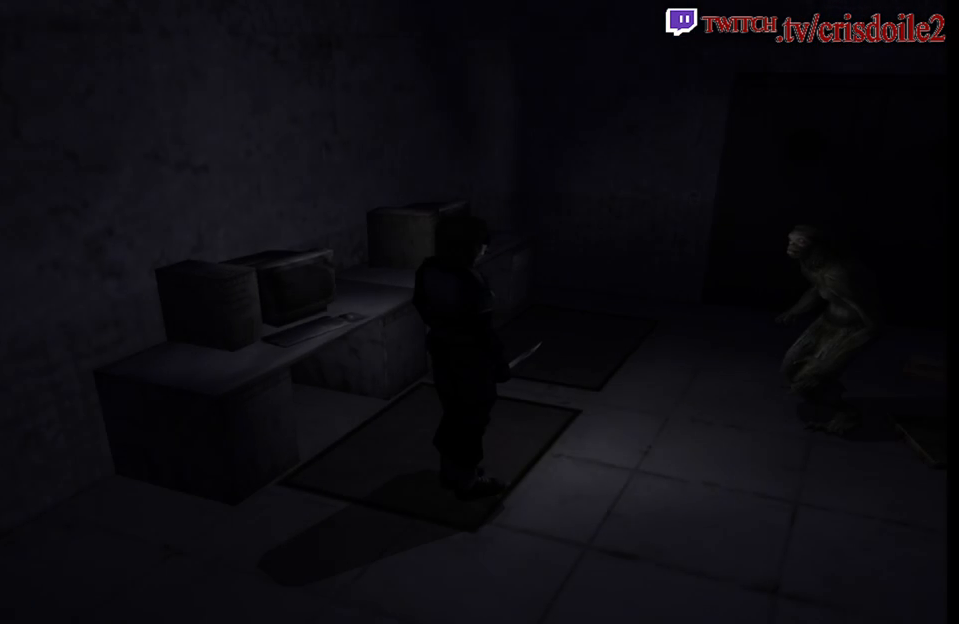
{"buttons": [], "left_stick": "up-right", "button_events": []}